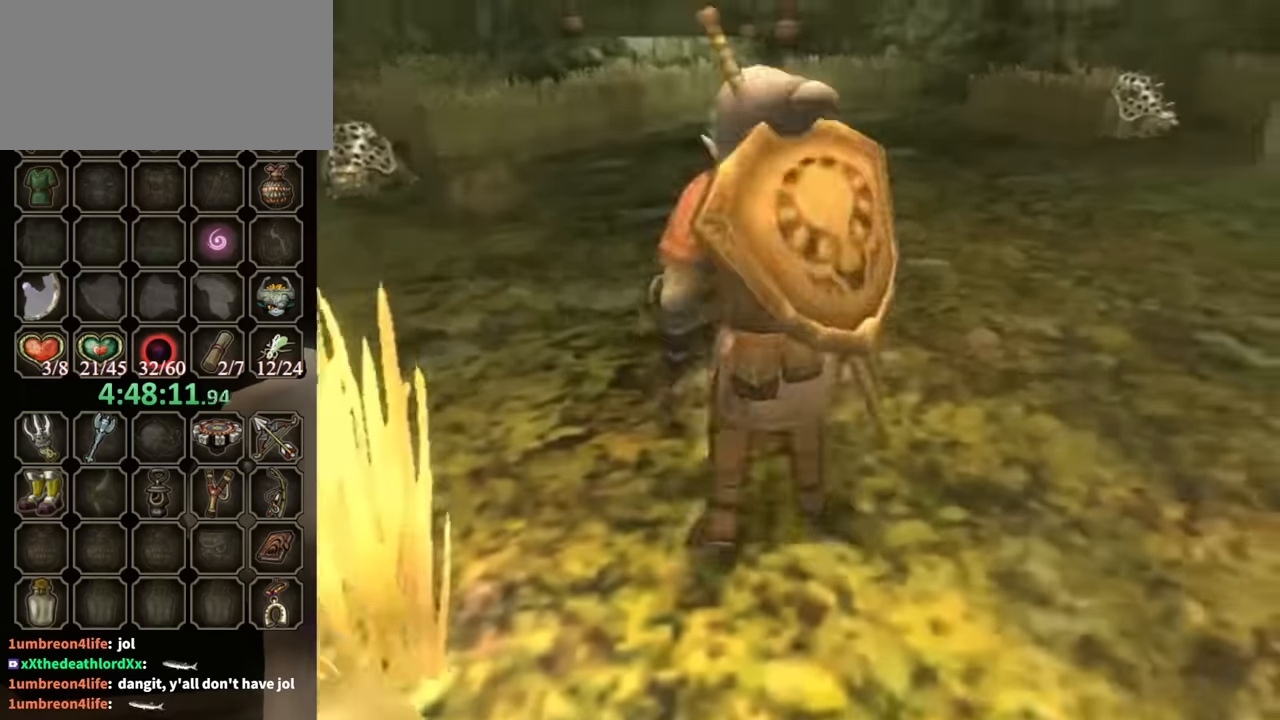
Gameplay with a controller (Nintendo layout); each line is a JSON object with the inputs held at the frame after it. "events" lists button and stick changes between this image and that frame as [ms after this image, input, new state], when the widget could be followed in between. Not read: L3 R3.
{"buttons": [], "left_stick": "up-left", "right_stick": "down-right", "events": [[333, "right_stick", "down-right"]]}
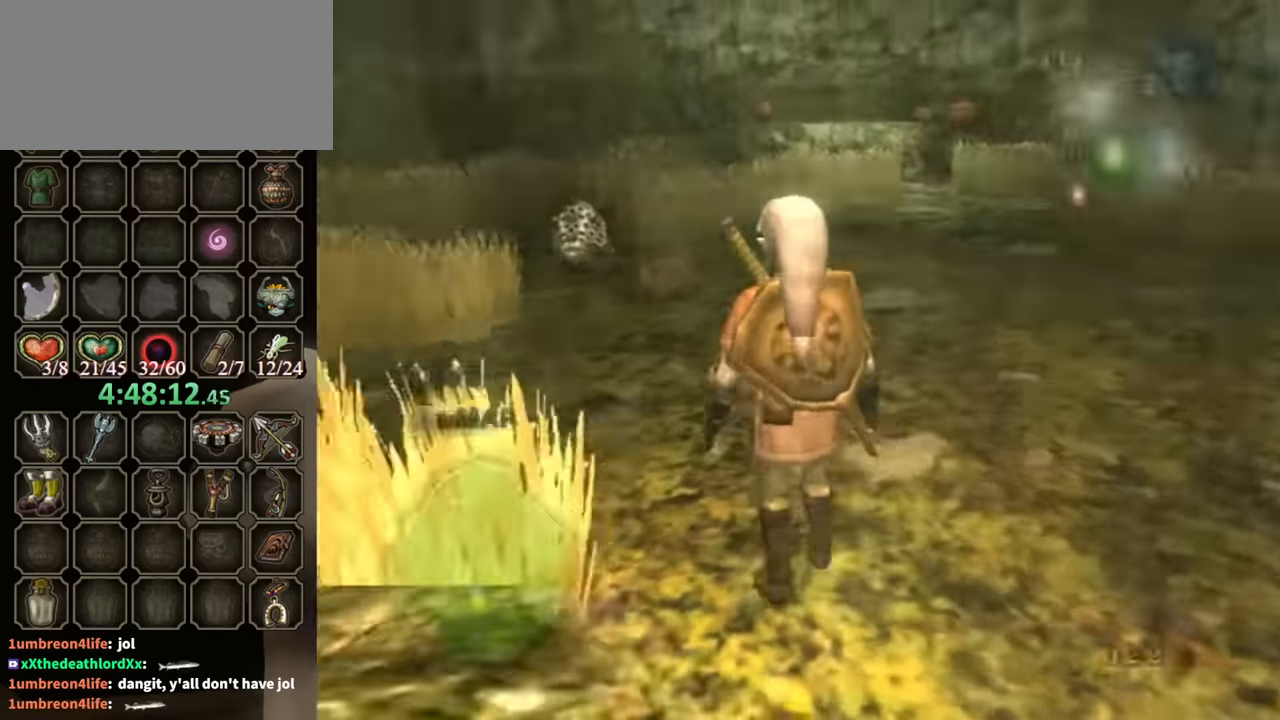
{"buttons": ["L1"], "left_stick": "up", "right_stick": "center", "events": [[300, "right_stick", "center"], [367, "left_stick", "up"], [400, "L1", "down"]]}
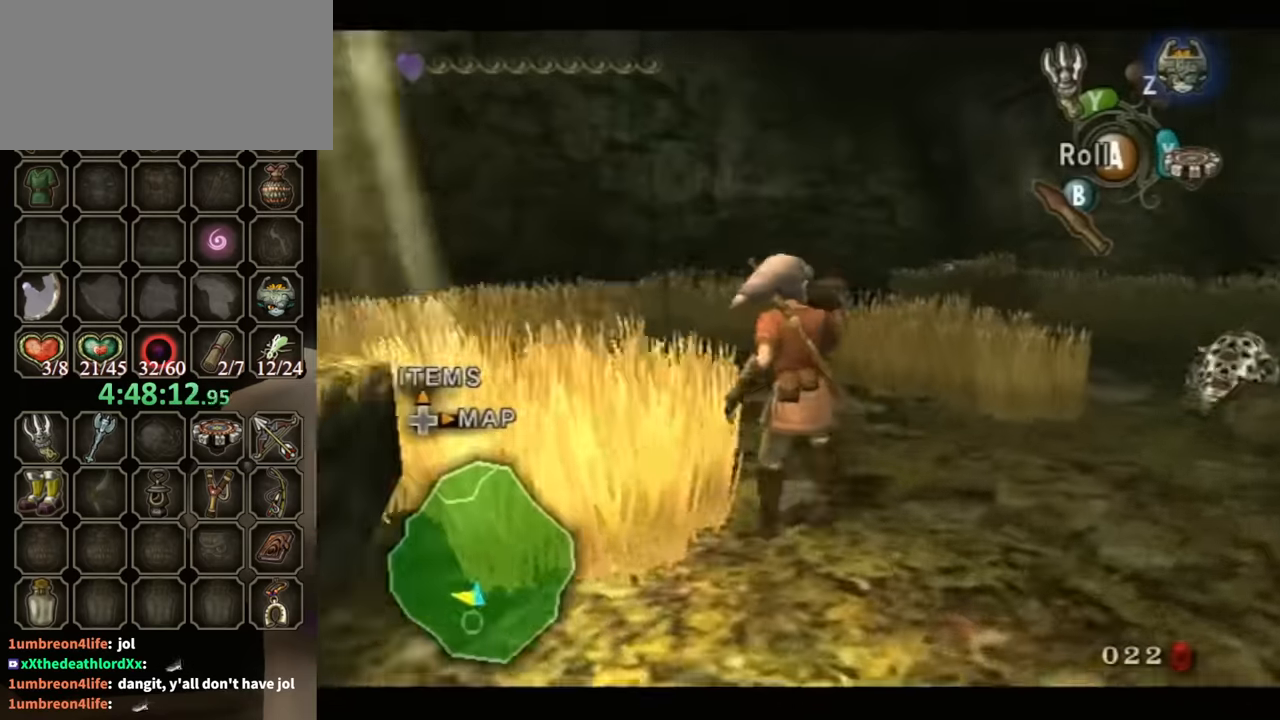
{"buttons": ["Y", "L1"], "left_stick": "up-left", "right_stick": "center", "events": [[200, "Y", "down"], [200, "left_stick", "up-left"], [367, "left_stick", "up"], [400, "L1", "up"], [467, "L1", "down"], [467, "left_stick", "up-left"]]}
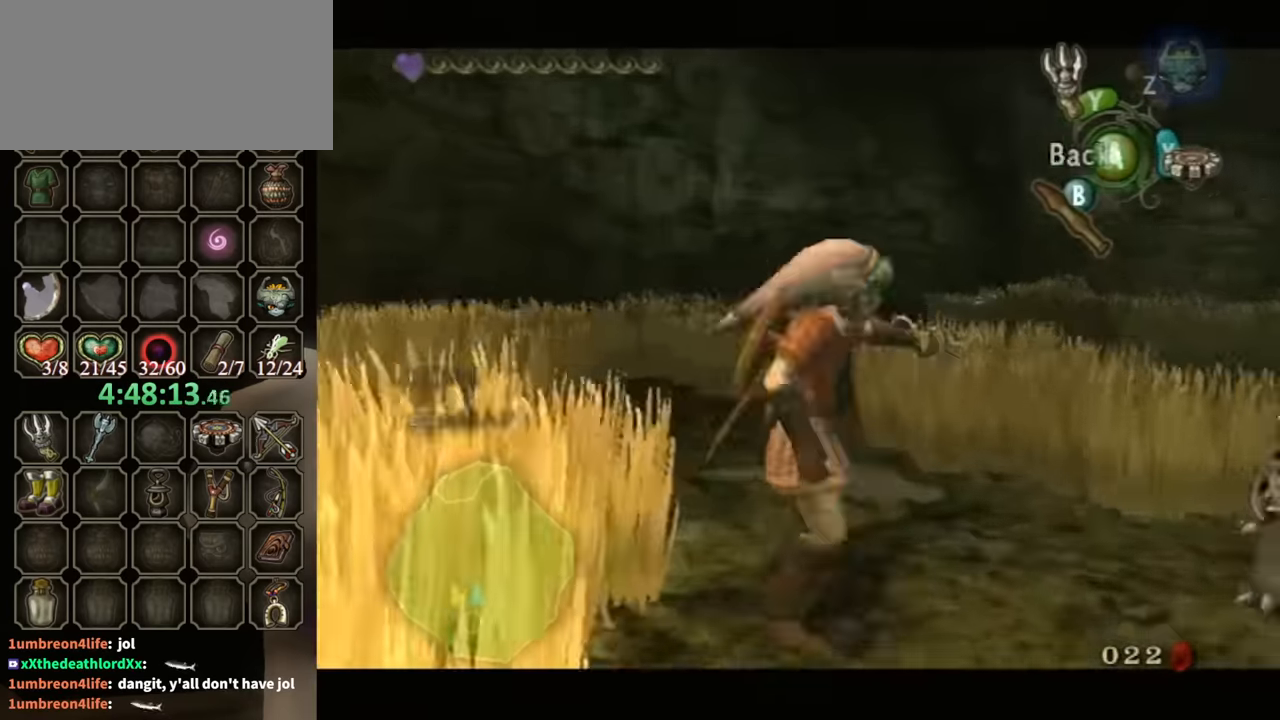
{"buttons": ["L1"], "left_stick": "up-left", "right_stick": "center", "events": [[233, "Y", "up"]]}
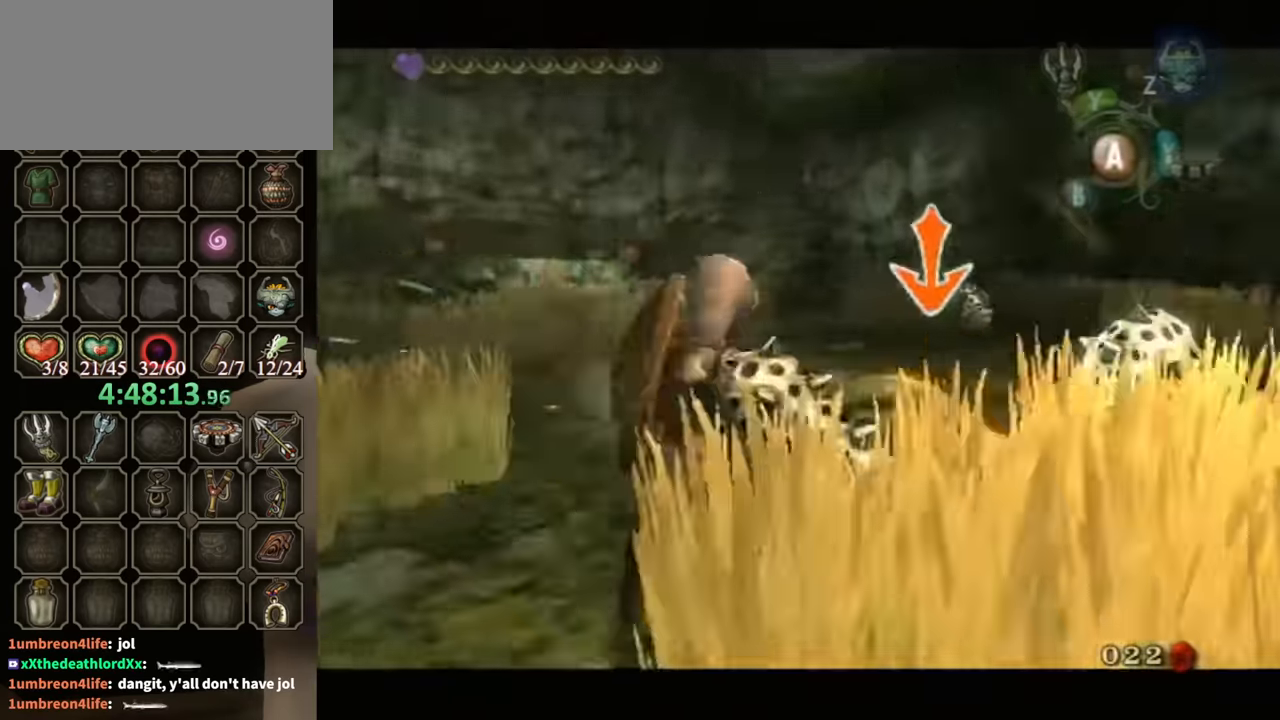
{"buttons": ["B", "L1"], "left_stick": "left", "right_stick": "center", "events": [[233, "left_stick", "left"], [333, "L1", "up"], [400, "L1", "down"], [433, "B", "down"]]}
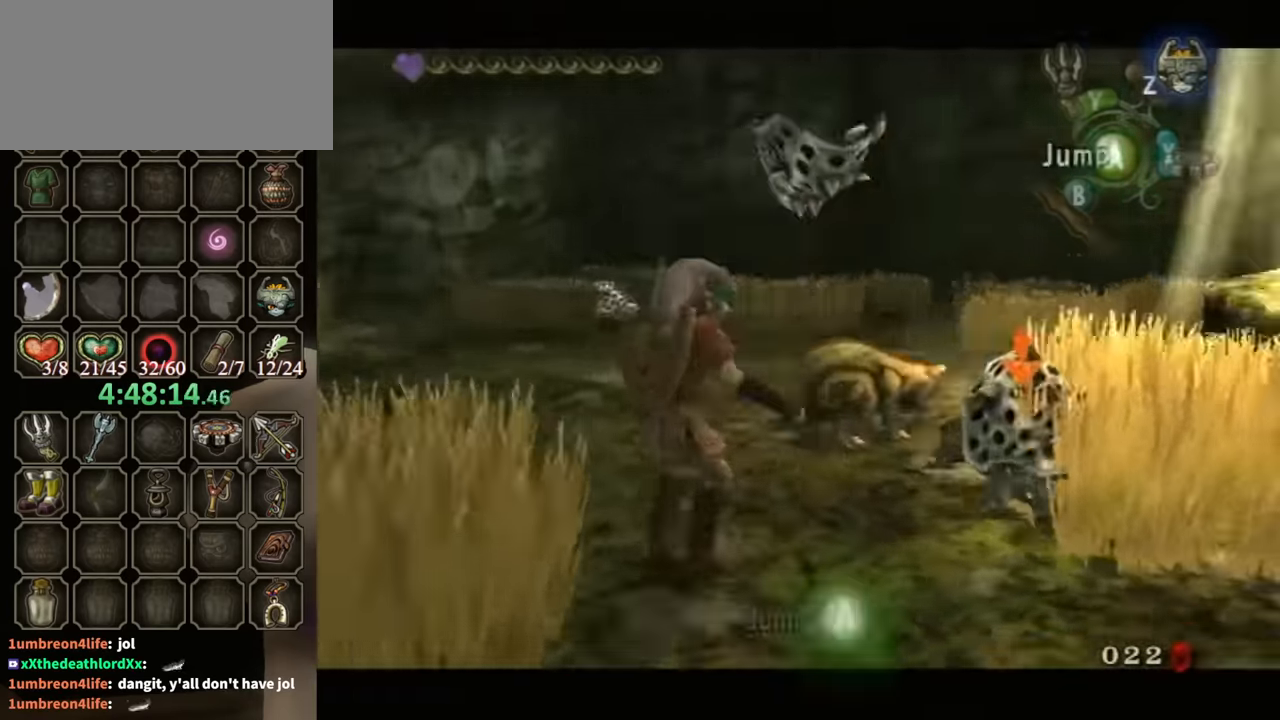
{"buttons": ["L1"], "left_stick": "up", "right_stick": "center", "events": [[33, "B", "up"], [200, "left_stick", "up-left"], [367, "left_stick", "up"]]}
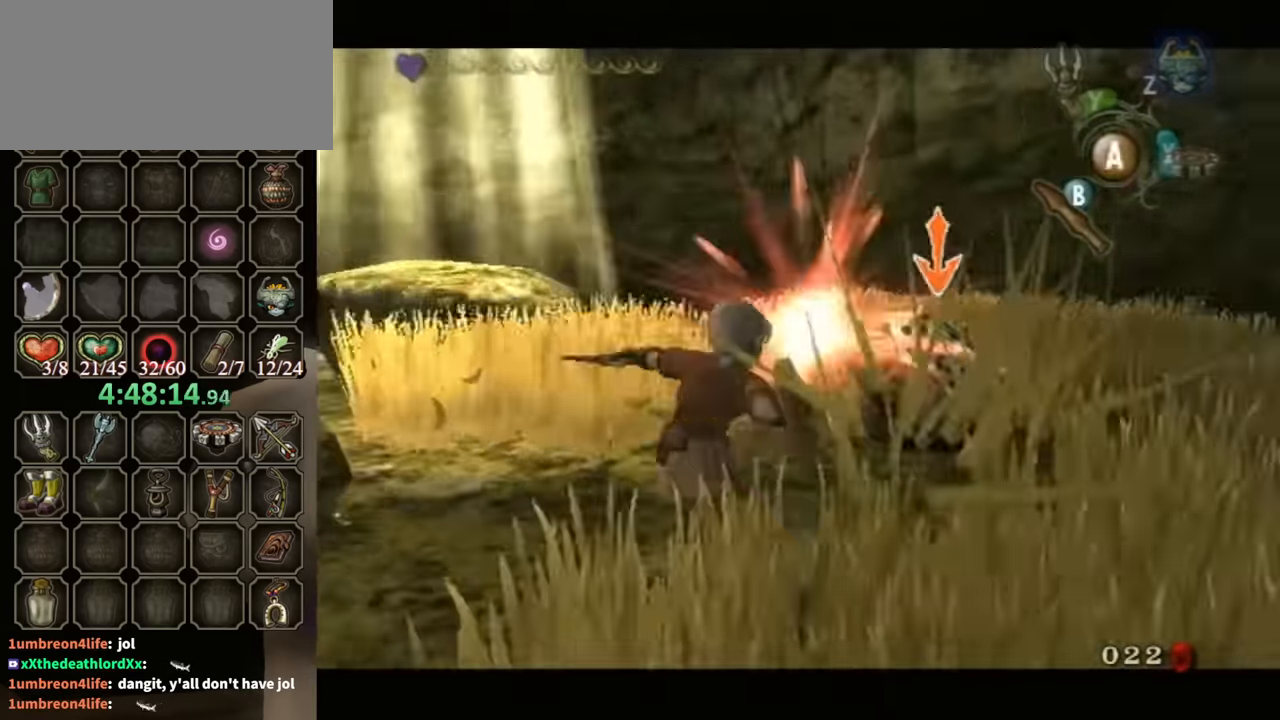
{"buttons": ["L1"], "left_stick": "left", "right_stick": "center", "events": [[100, "left_stick", "left"], [133, "L1", "up"], [200, "L1", "down"], [300, "B", "down"], [367, "B", "up"]]}
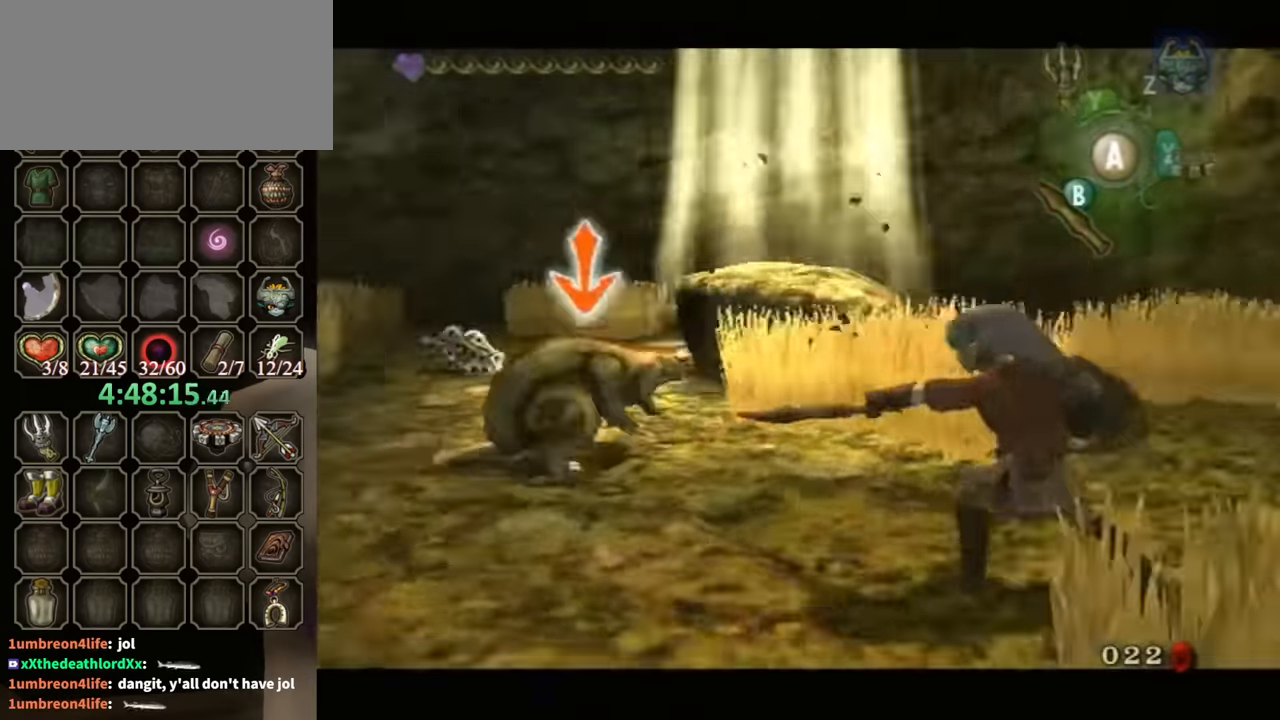
{"buttons": ["L1"], "left_stick": "left", "right_stick": "center", "events": [[33, "left_stick", "up-left"], [300, "left_stick", "down-left"], [367, "left_stick", "right"], [433, "left_stick", "up"], [500, "left_stick", "left"]]}
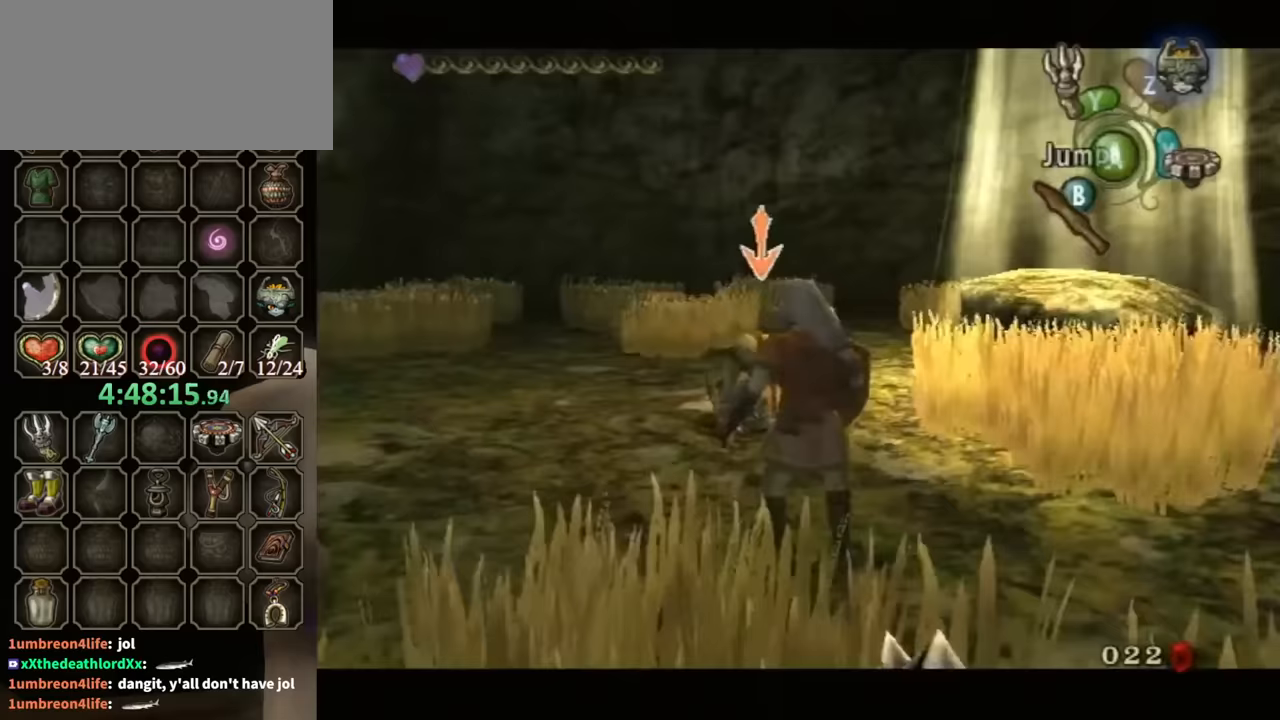
{"buttons": ["L1"], "left_stick": "center", "right_stick": "center", "events": [[67, "B", "down"], [133, "B", "up"], [133, "left_stick", "up-right"], [167, "B", "down"], [200, "B", "up"], [233, "left_stick", "up"], [367, "left_stick", "center"]]}
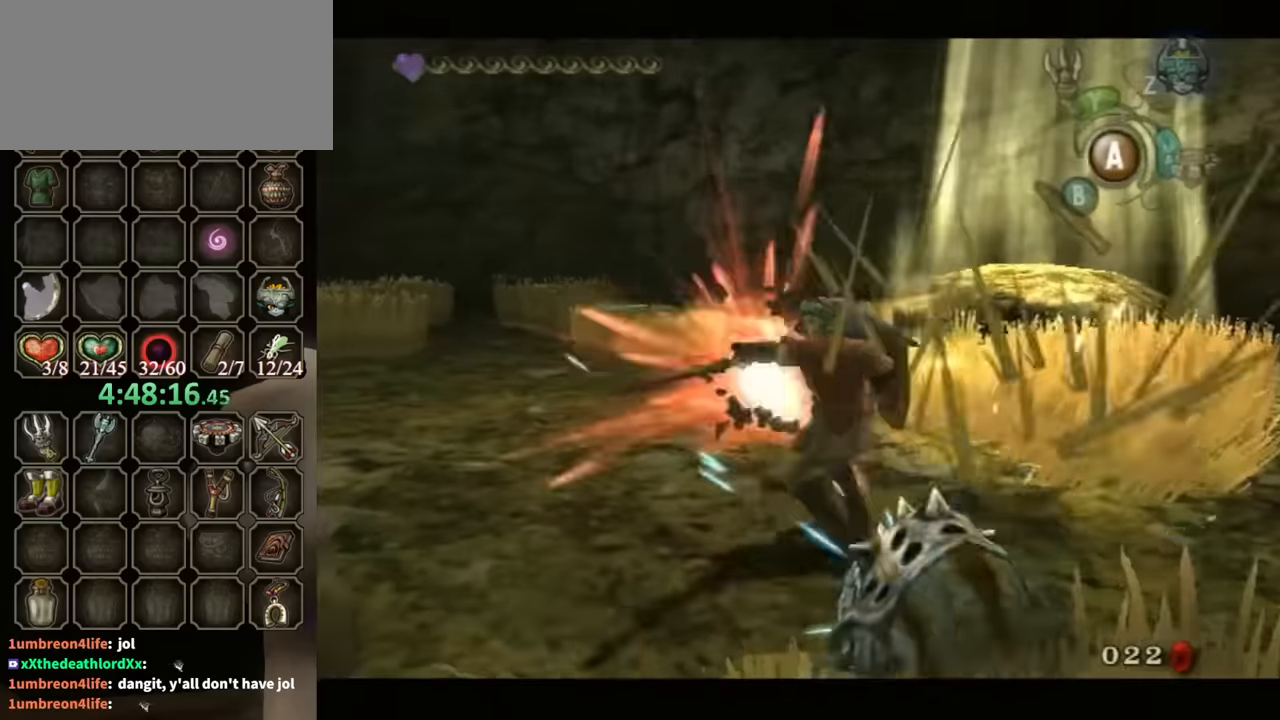
{"buttons": [], "left_stick": "up", "right_stick": "center", "events": [[100, "left_stick", "up-right"], [367, "left_stick", "up"], [500, "L1", "up"]]}
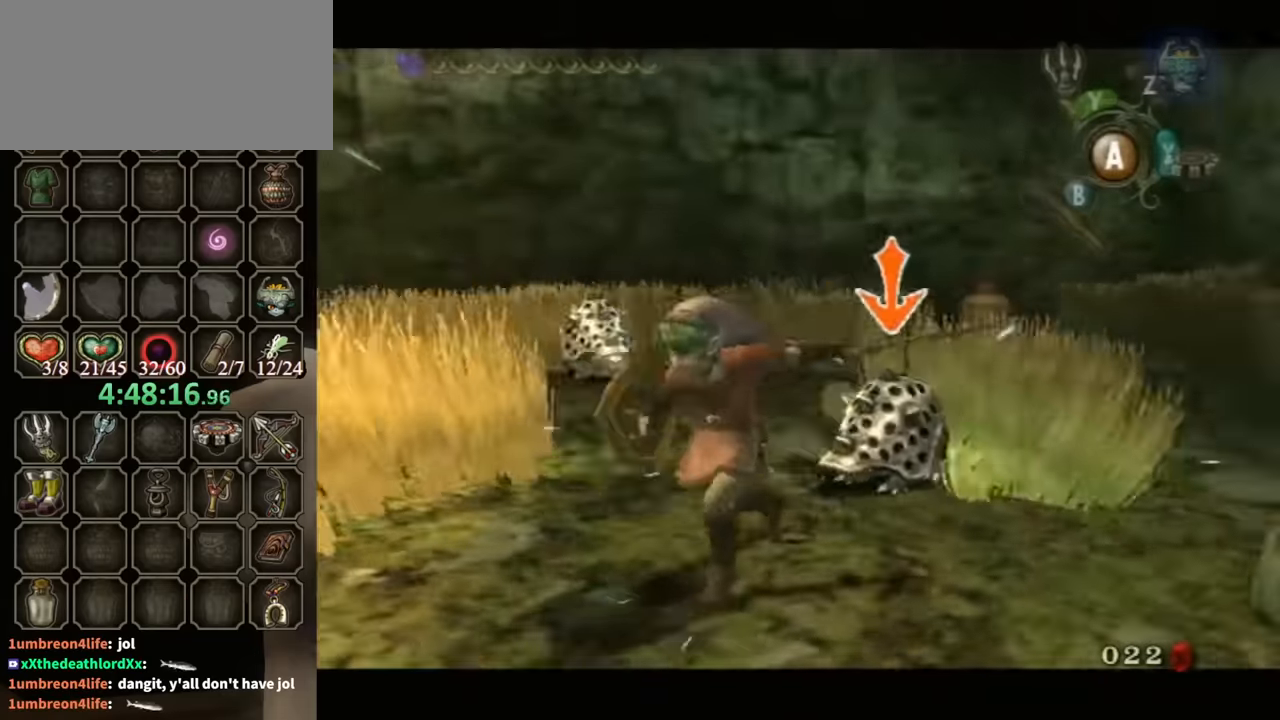
{"buttons": ["Y", "L1"], "left_stick": "up-left", "right_stick": "center", "events": [[133, "L1", "down"], [200, "left_stick", "up-left"], [300, "Y", "down"]]}
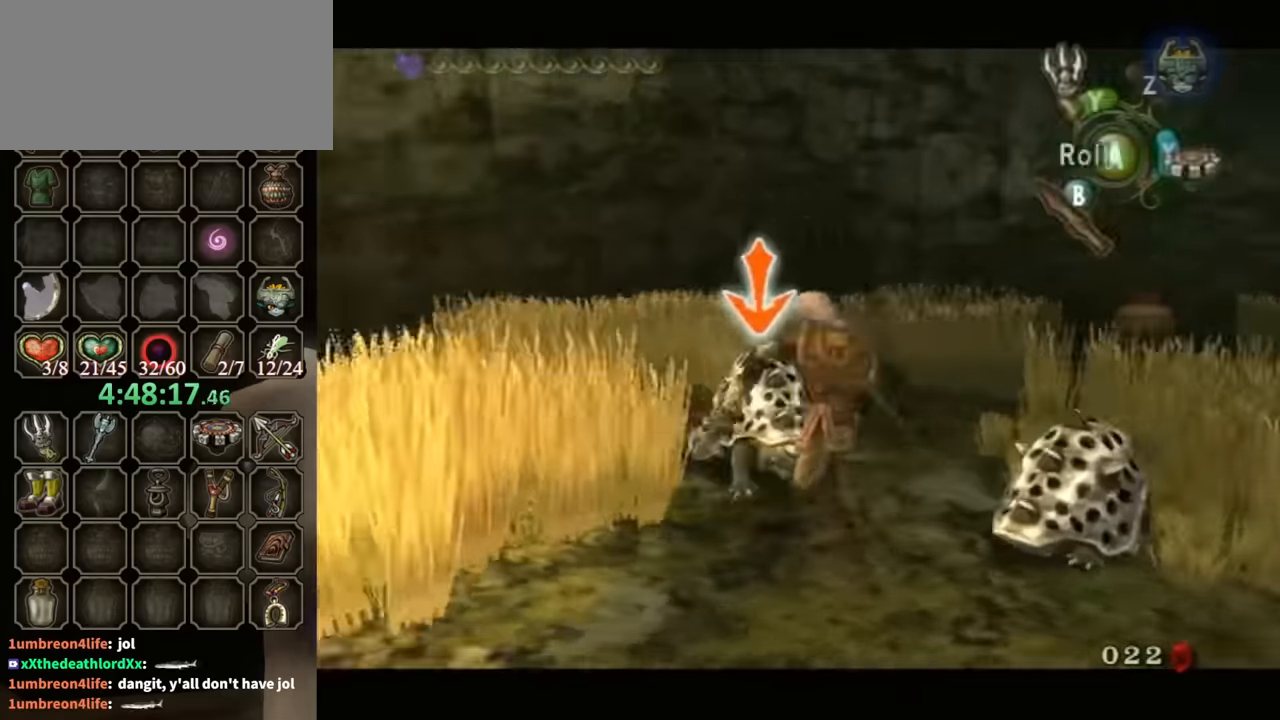
{"buttons": ["L1"], "left_stick": "up-right", "right_stick": "center", "events": [[33, "Y", "up"], [67, "left_stick", "up-right"]]}
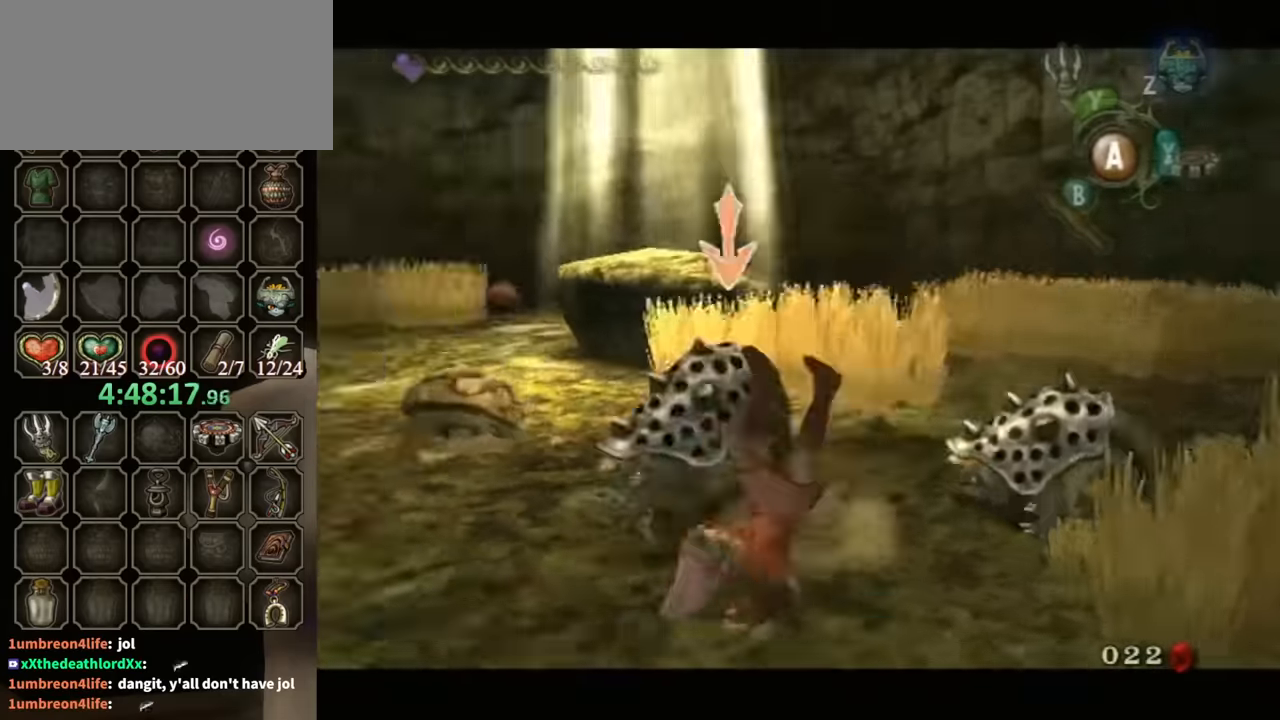
{"buttons": ["L1"], "left_stick": "right", "right_stick": "center", "events": [[267, "left_stick", "right"], [367, "L1", "up"], [467, "L1", "down"]]}
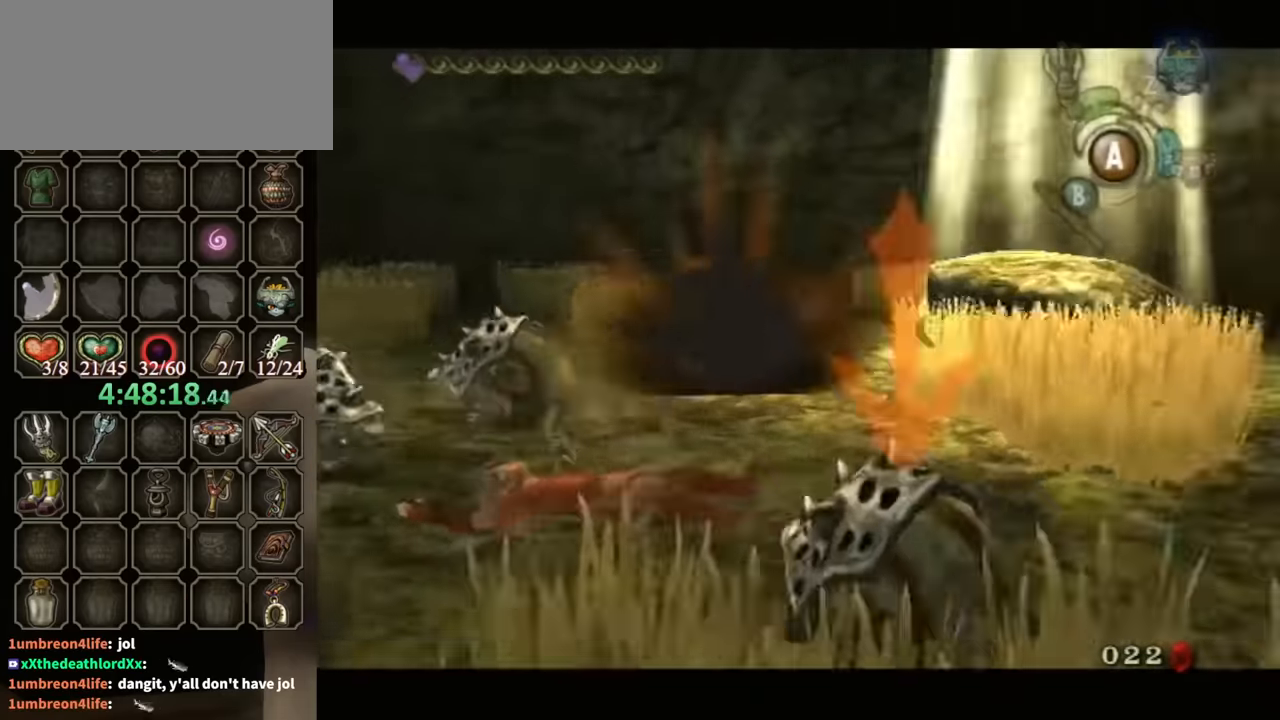
{"buttons": ["L1"], "left_stick": "right", "right_stick": "center", "events": [[67, "left_stick", "down-right"], [167, "Y", "down"], [300, "Y", "up"], [400, "left_stick", "right"]]}
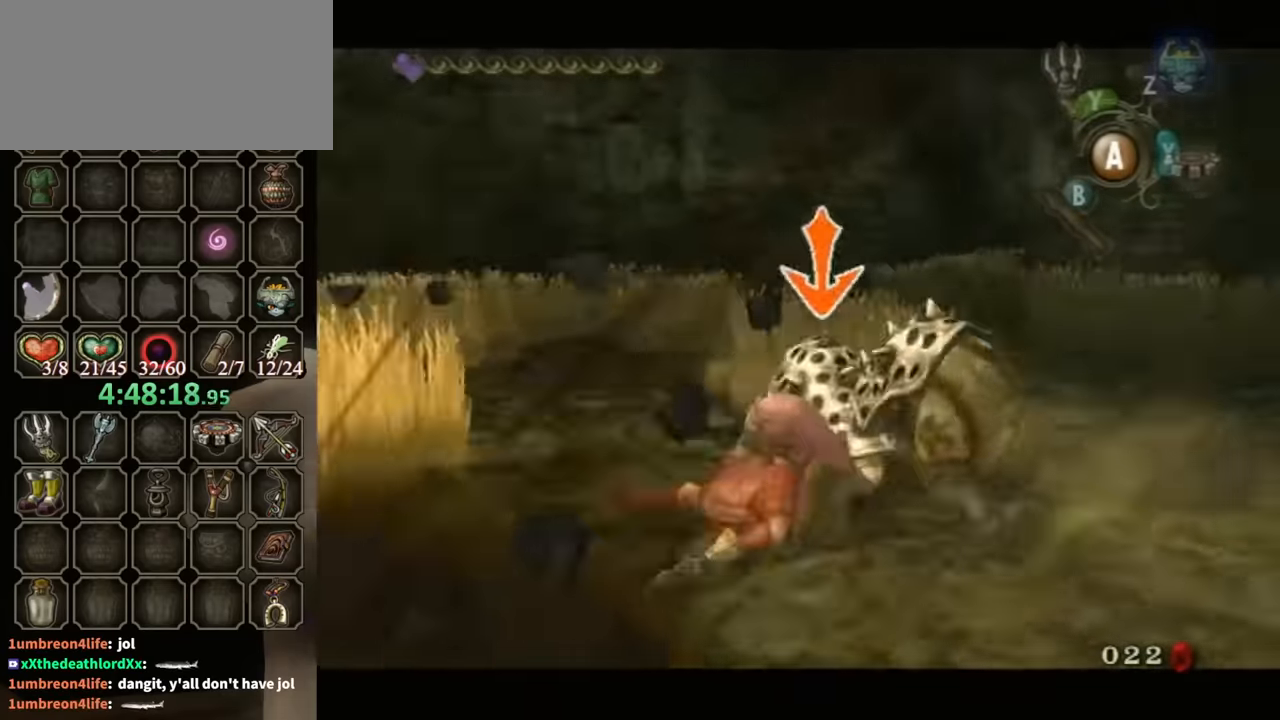
{"buttons": ["L1"], "left_stick": "left", "right_stick": "center", "events": [[33, "Y", "down"], [133, "Y", "up"], [200, "left_stick", "up-right"], [267, "Y", "down"], [333, "Y", "up"], [367, "left_stick", "center"], [400, "Y", "down"], [433, "left_stick", "left"], [467, "Y", "up"]]}
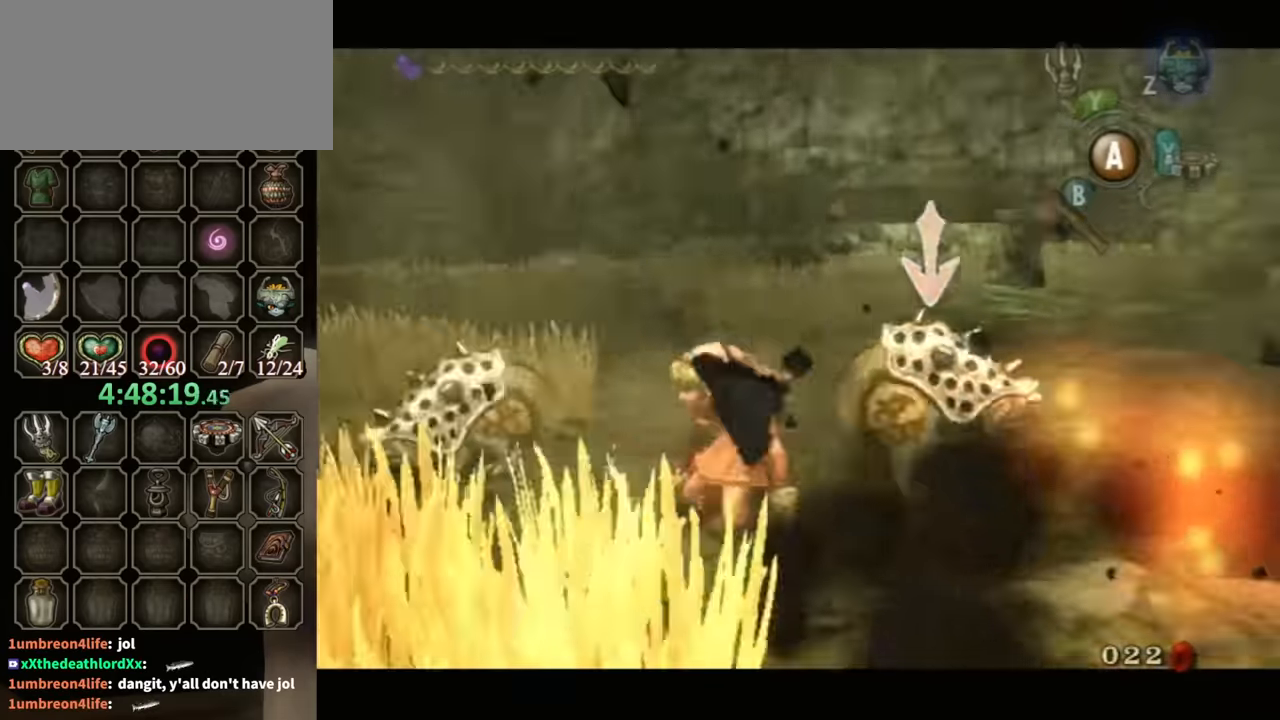
{"buttons": ["L1"], "left_stick": "up-right", "right_stick": "center", "events": [[33, "Y", "down"], [100, "left_stick", "center"], [167, "Y", "up"], [167, "left_stick", "down-right"], [233, "Y", "down"], [267, "left_stick", "right"], [300, "Y", "up"], [367, "Y", "down"], [400, "left_stick", "up-right"], [433, "Y", "up"]]}
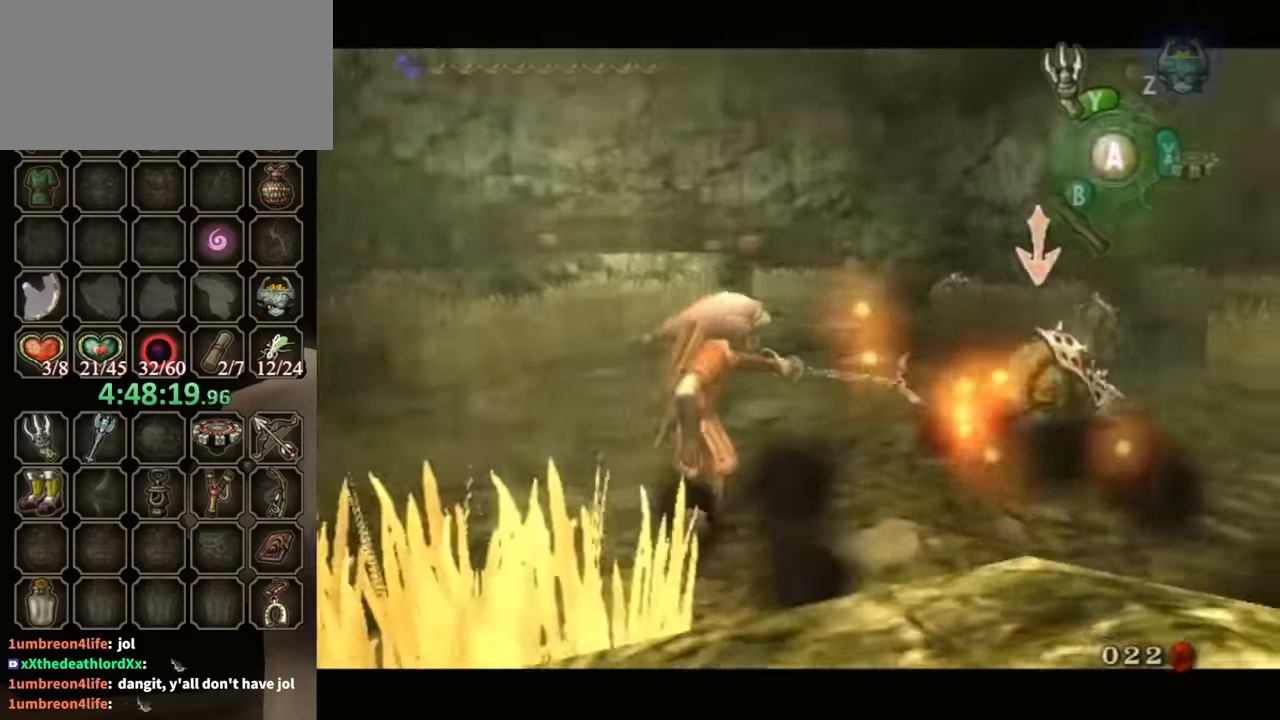
{"buttons": ["L1"], "left_stick": "up-right", "right_stick": "center", "events": []}
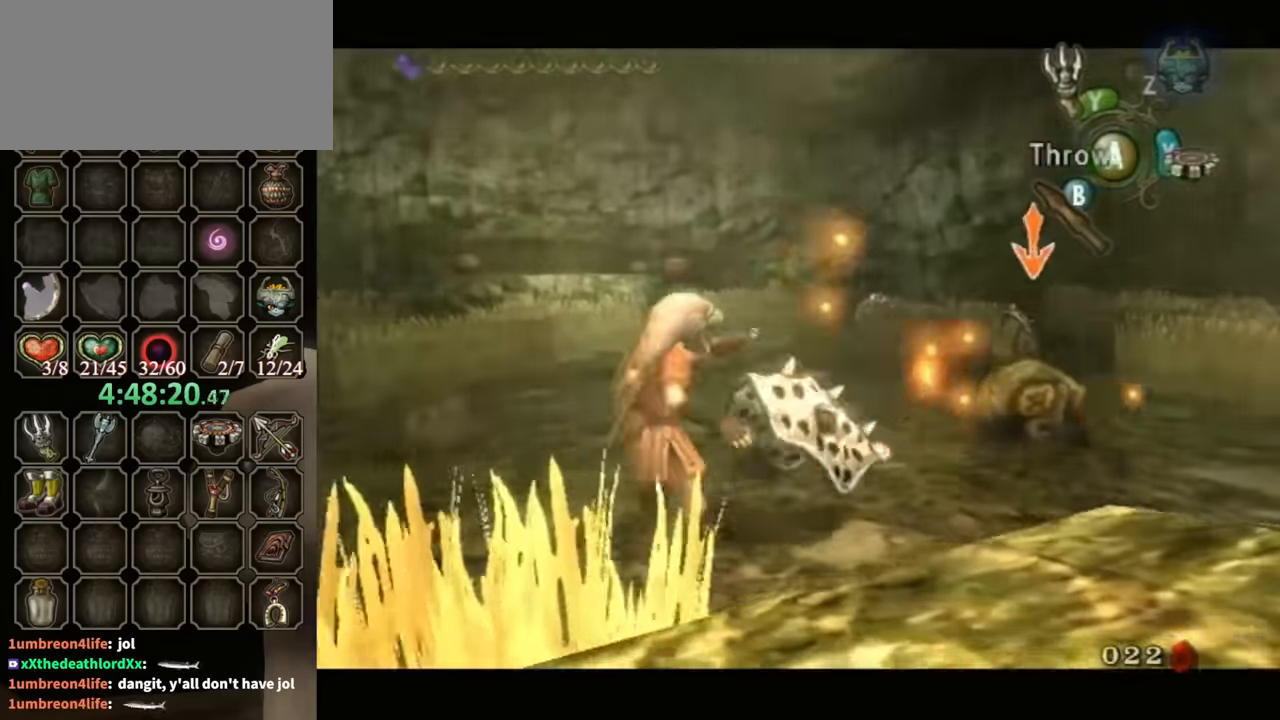
{"buttons": ["L1"], "left_stick": "up-right", "right_stick": "center", "events": [[67, "L1", "up"], [167, "L1", "down"], [333, "B", "down"], [400, "B", "up"]]}
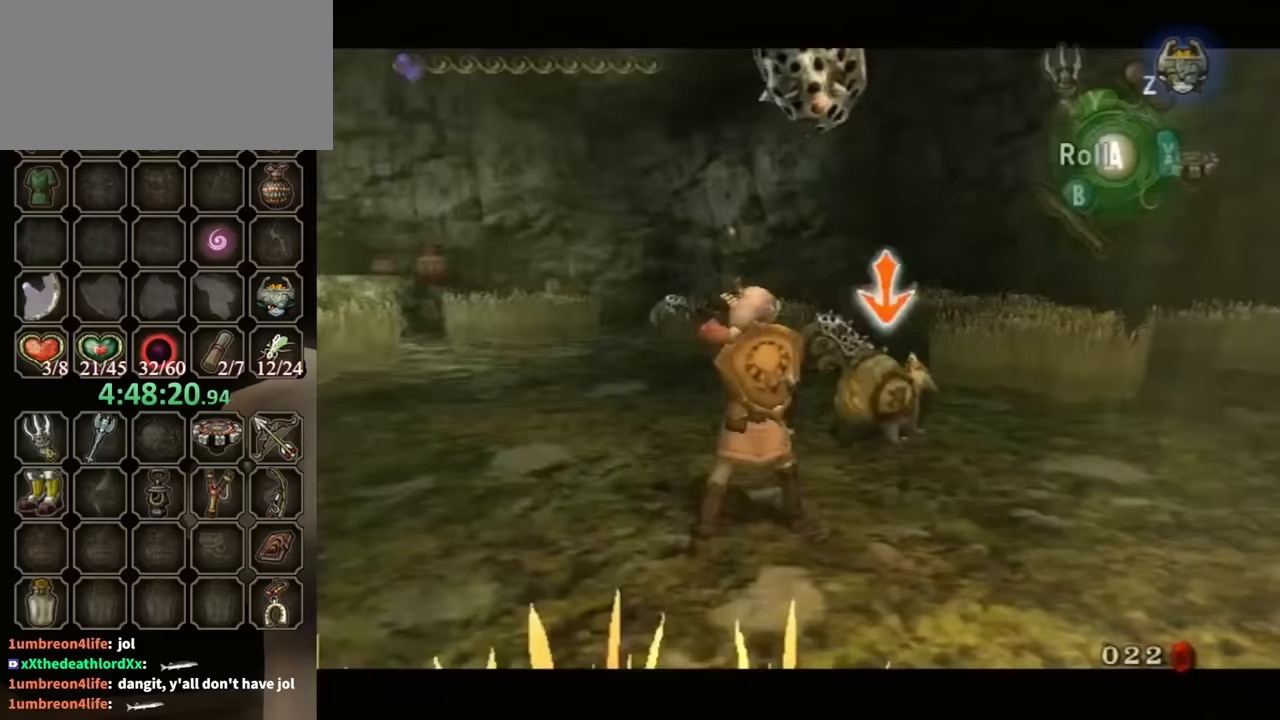
{"buttons": ["L1"], "left_stick": "up", "right_stick": "center", "events": [[200, "left_stick", "up"], [300, "left_stick", "up-left"], [433, "B", "down"], [467, "left_stick", "up"], [500, "B", "up"]]}
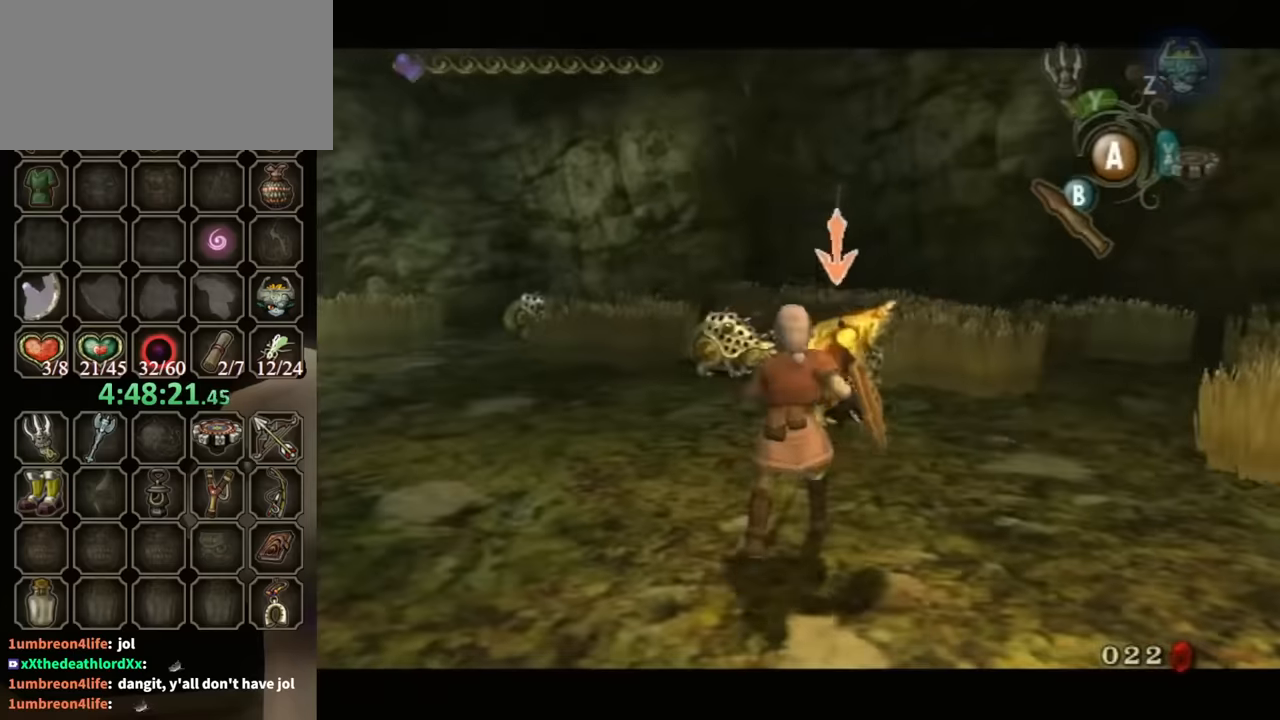
{"buttons": ["L1"], "left_stick": "up-left", "right_stick": "center", "events": [[167, "left_stick", "left"], [267, "left_stick", "down"], [333, "left_stick", "right"], [433, "left_stick", "up"], [500, "left_stick", "up-left"]]}
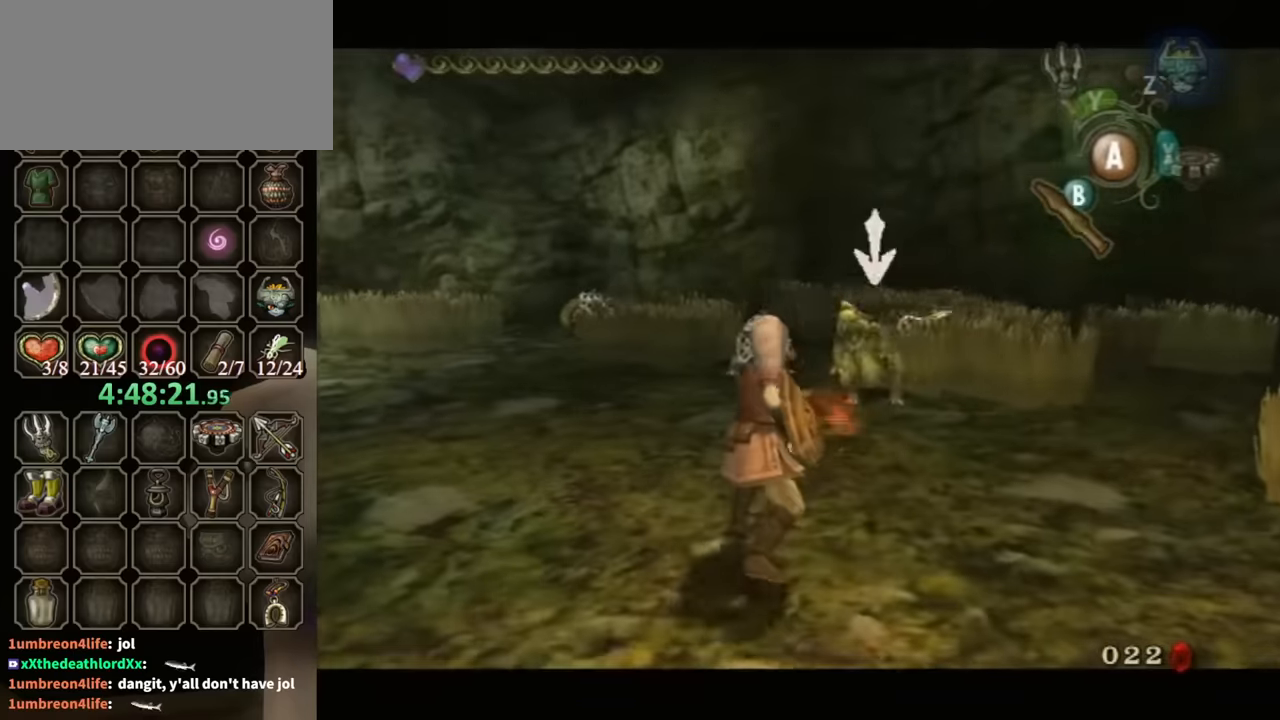
{"buttons": ["B", "L1"], "left_stick": "up-right", "right_stick": "center", "events": [[33, "left_stick", "down-left"], [200, "left_stick", "right"], [267, "left_stick", "up"], [333, "left_stick", "down-left"], [367, "B", "down"], [433, "B", "up"], [433, "left_stick", "right"], [500, "B", "down"], [500, "left_stick", "up-right"]]}
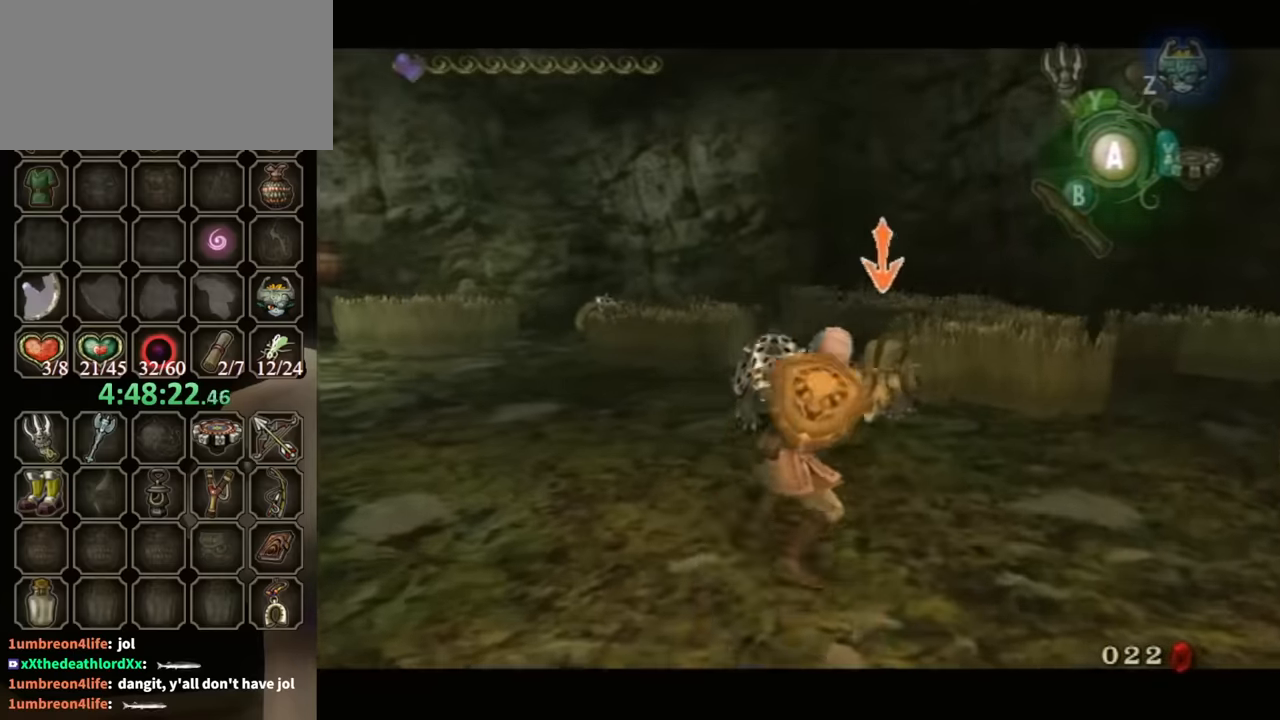
{"buttons": ["L1"], "left_stick": "up-right", "right_stick": "center", "events": [[67, "B", "up"], [100, "B", "down"], [167, "B", "up"]]}
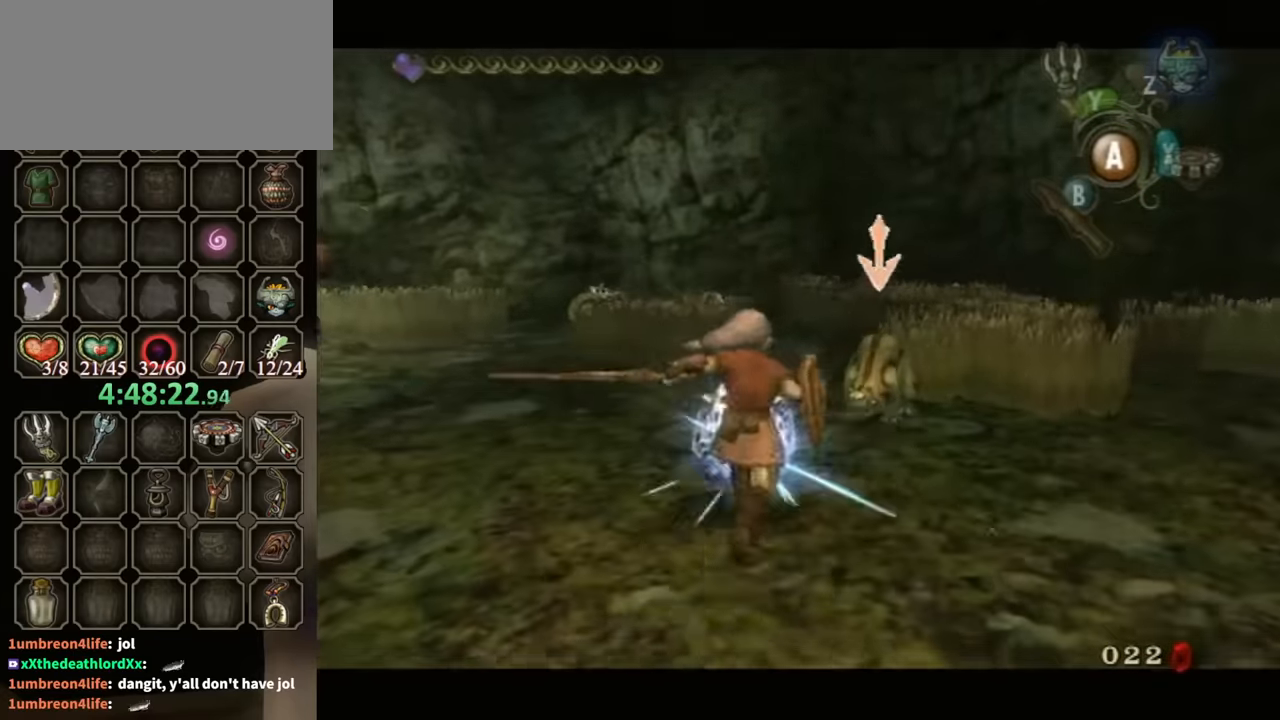
{"buttons": ["L1"], "left_stick": "down-right", "right_stick": "center", "events": [[400, "left_stick", "left"], [500, "left_stick", "down-right"]]}
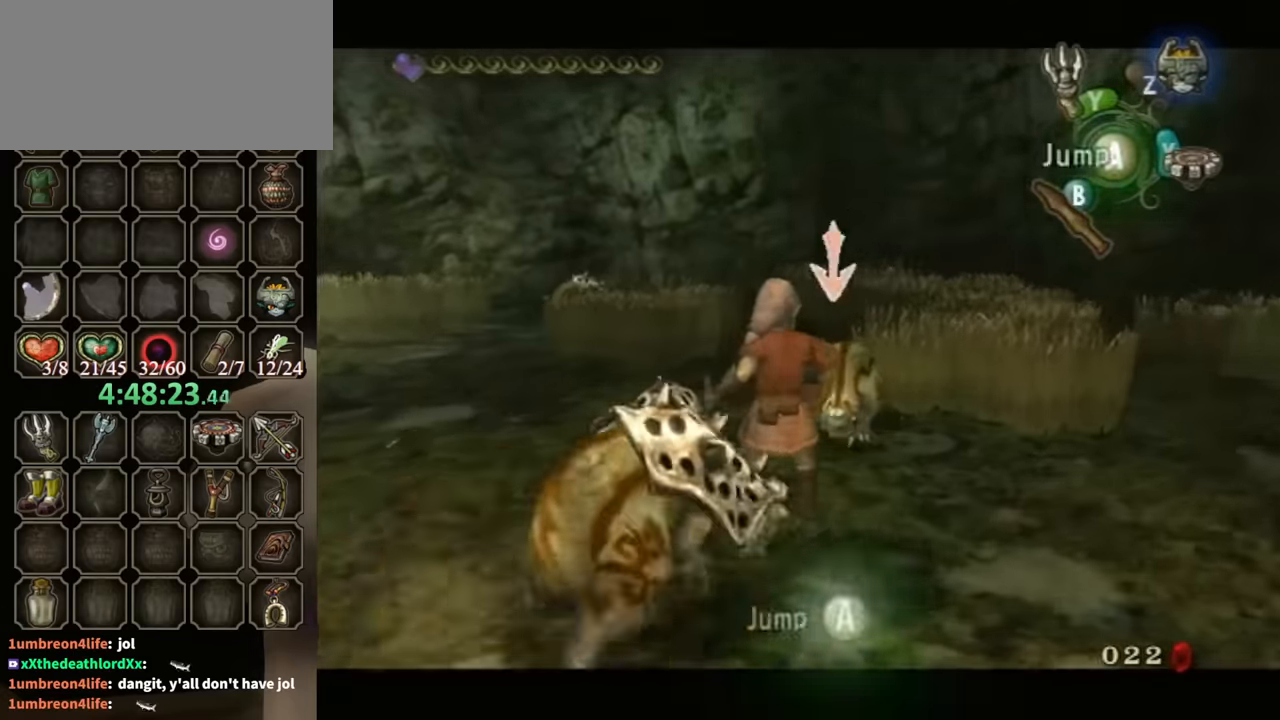
{"buttons": ["L1"], "left_stick": "up-left", "right_stick": "center", "events": [[33, "left_stick", "up-right"], [67, "B", "down"], [133, "B", "up"], [133, "left_stick", "down-left"], [200, "B", "down"], [200, "left_stick", "down-right"], [267, "B", "up"], [300, "left_stick", "up-right"], [333, "B", "down"], [367, "B", "up"], [467, "left_stick", "up-left"]]}
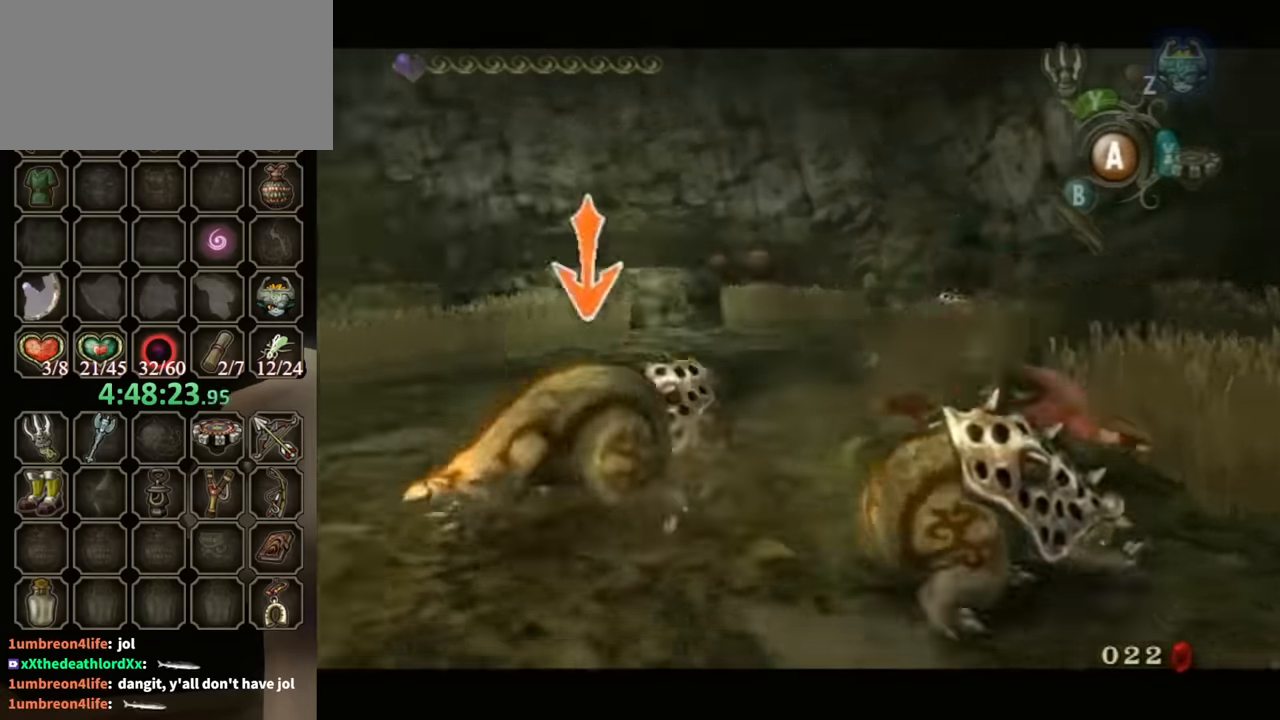
{"buttons": [], "left_stick": "center", "right_stick": "center", "events": [[33, "left_stick", "center"], [200, "right_stick", "right"], [233, "L1", "up"], [433, "right_stick", "center"]]}
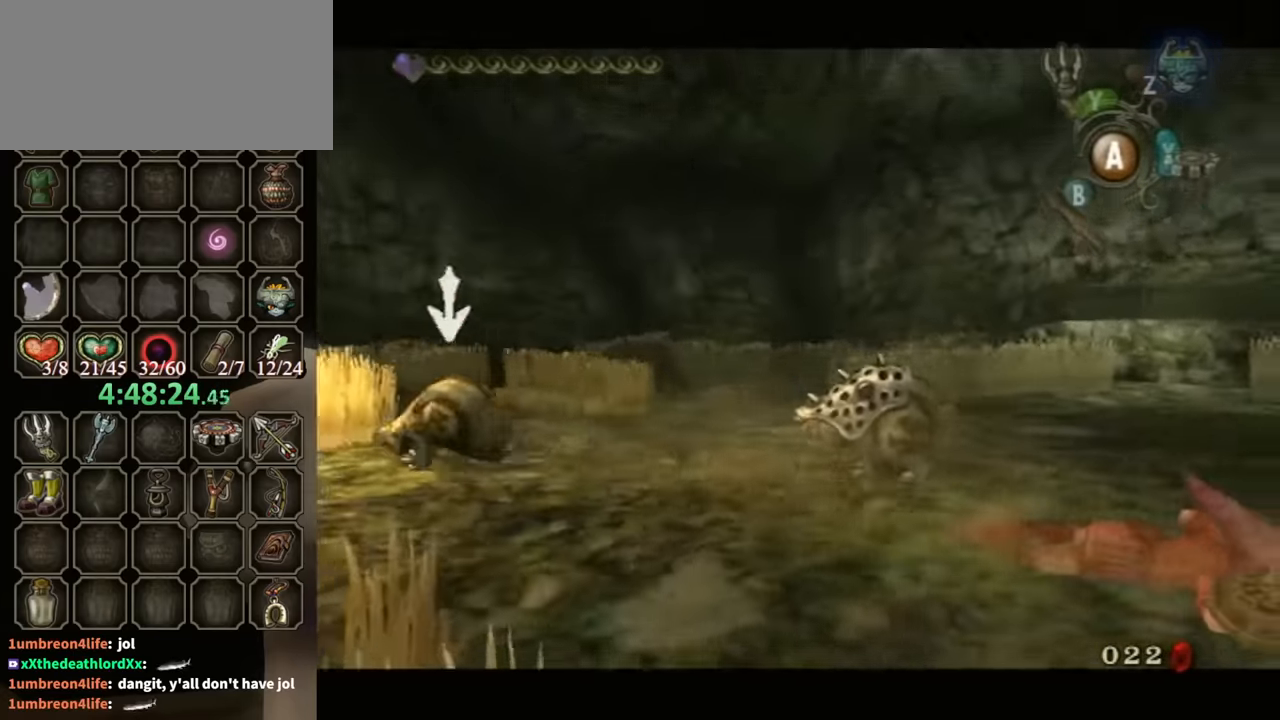
{"buttons": [], "left_stick": "up-right", "right_stick": "center", "events": [[100, "left_stick", "up"], [400, "left_stick", "up-right"]]}
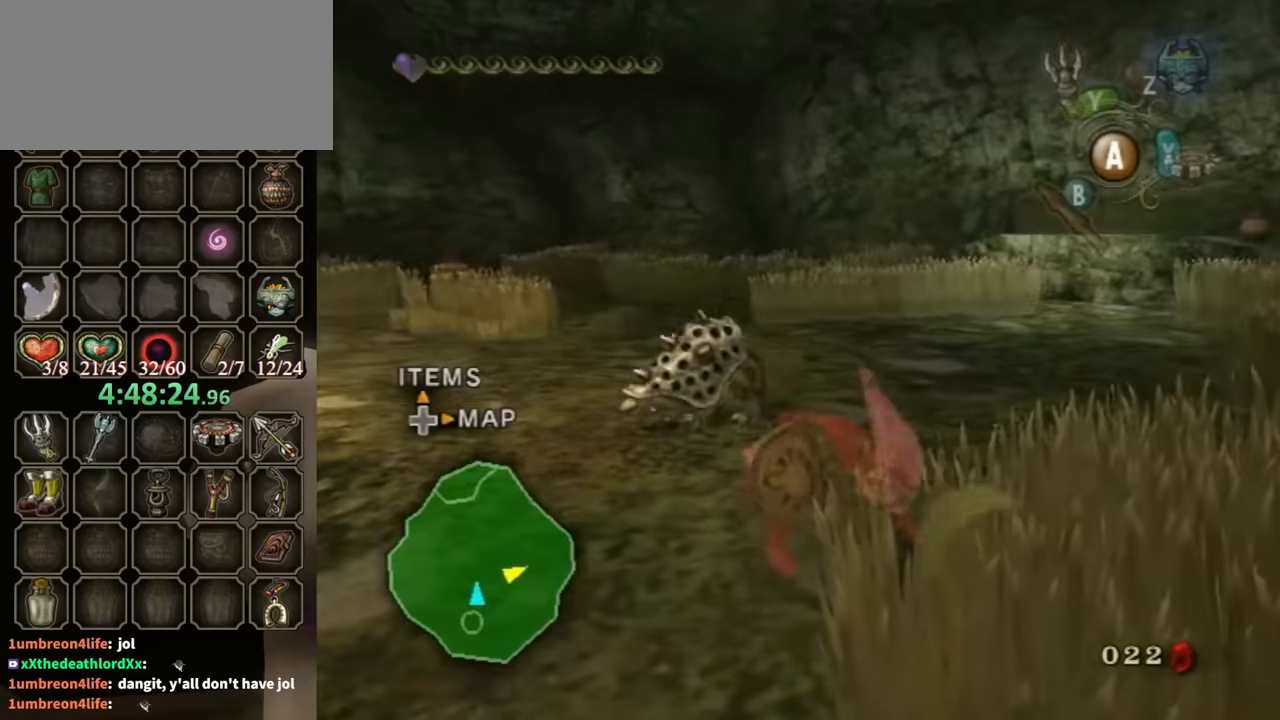
{"buttons": [], "left_stick": "up-left", "right_stick": "center", "events": [[100, "left_stick", "up-left"], [200, "left_stick", "center"], [433, "left_stick", "up-left"]]}
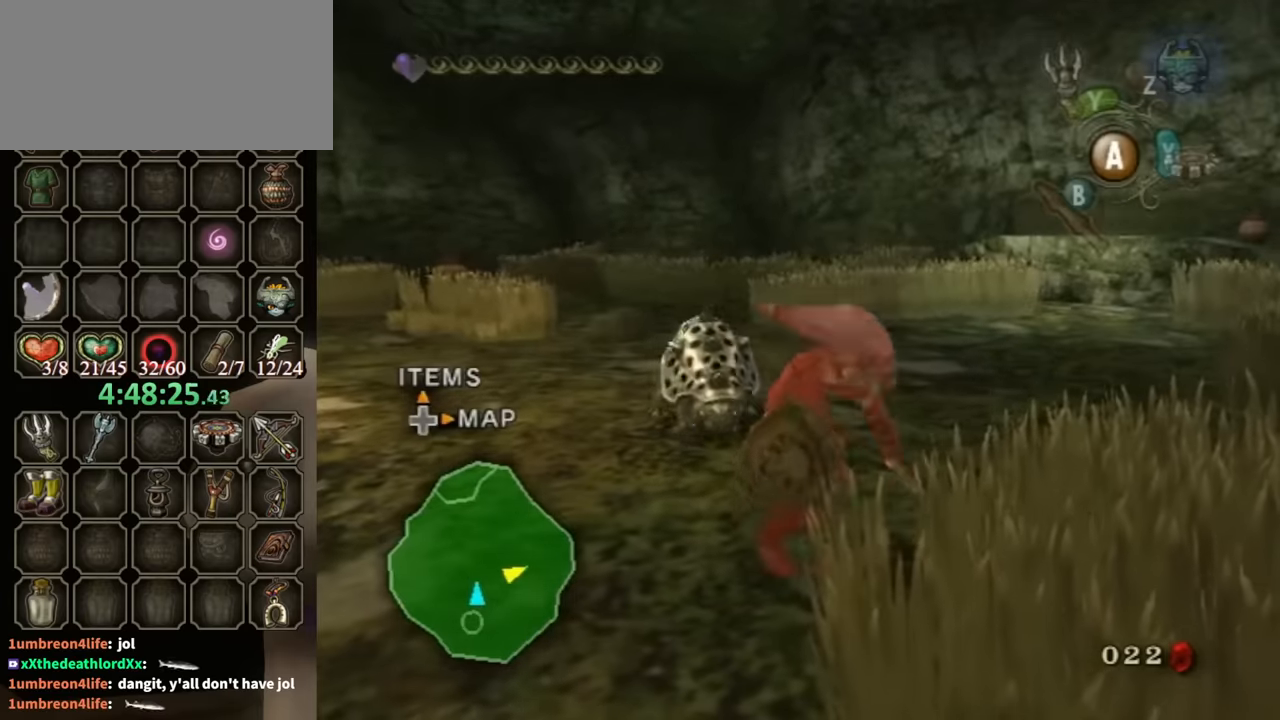
{"buttons": [], "left_stick": "up", "right_stick": "right", "events": [[67, "left_stick", "up-right"], [333, "left_stick", "right"], [367, "right_stick", "right"], [433, "left_stick", "up"]]}
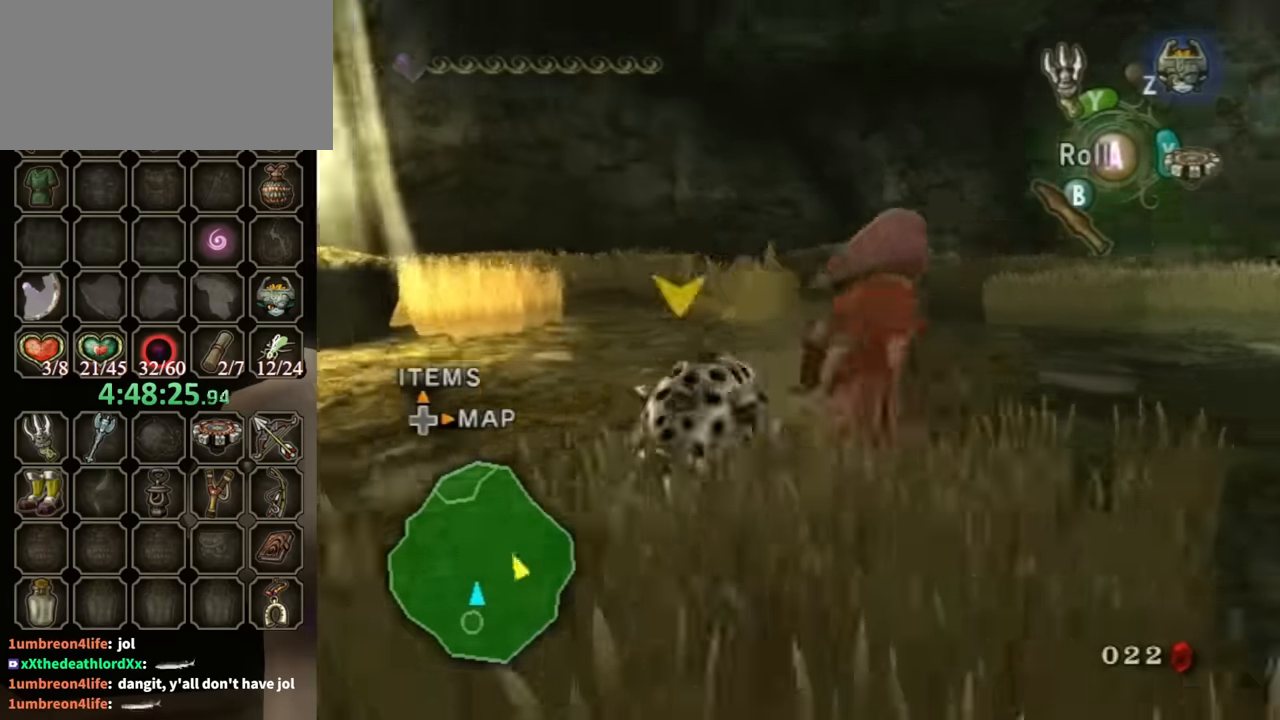
{"buttons": ["B", "L1"], "left_stick": "up", "right_stick": "center", "events": [[33, "L1", "down"], [67, "left_stick", "left"], [67, "right_stick", "center"], [167, "left_stick", "down"], [233, "left_stick", "up-right"], [300, "left_stick", "left"], [367, "left_stick", "down"], [467, "left_stick", "up"], [500, "B", "down"]]}